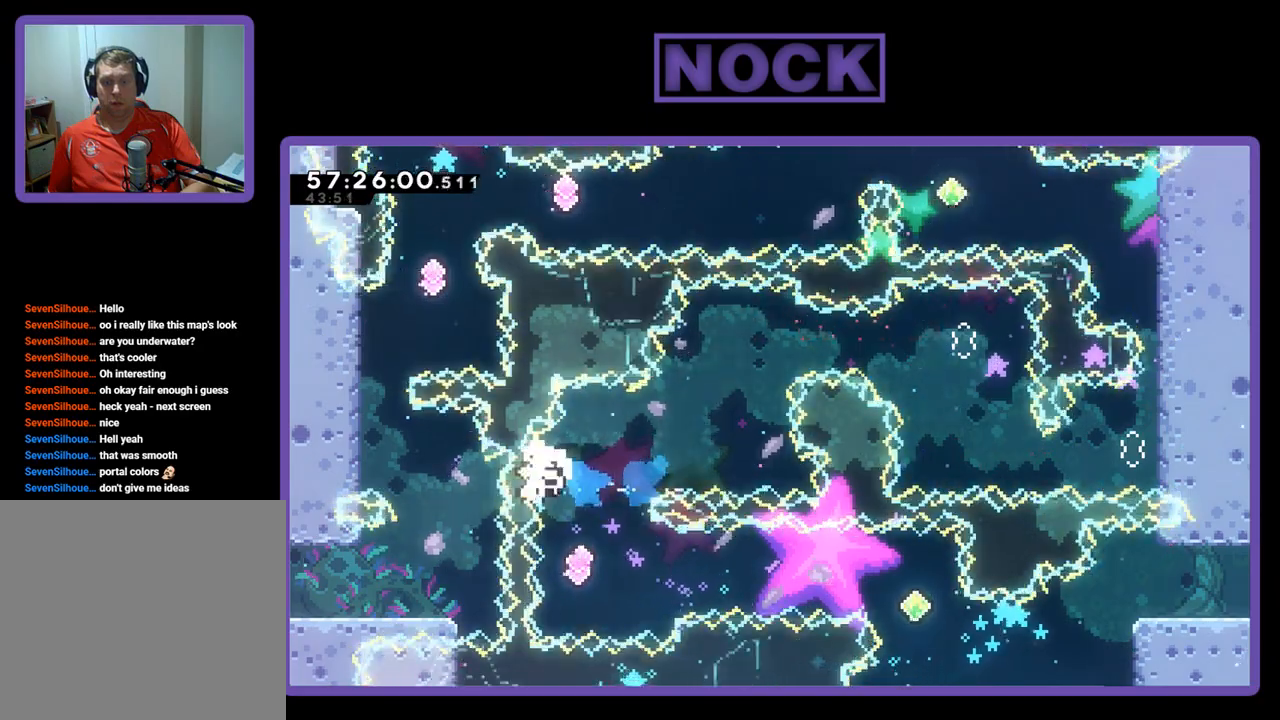
Gameplay with a controller (PlayStation layout); each line is a JSON object with the inputs held at the frame after it. "events" lists button and stick changes between this image and that frame as [ms after this image, input, new state], when the widget could be followed in between. Not read: left_stick.
{"buttons": [], "right_stick": "center", "events": [[267, "DPAD_RIGHT", "up"], [333, "R2", "up"]]}
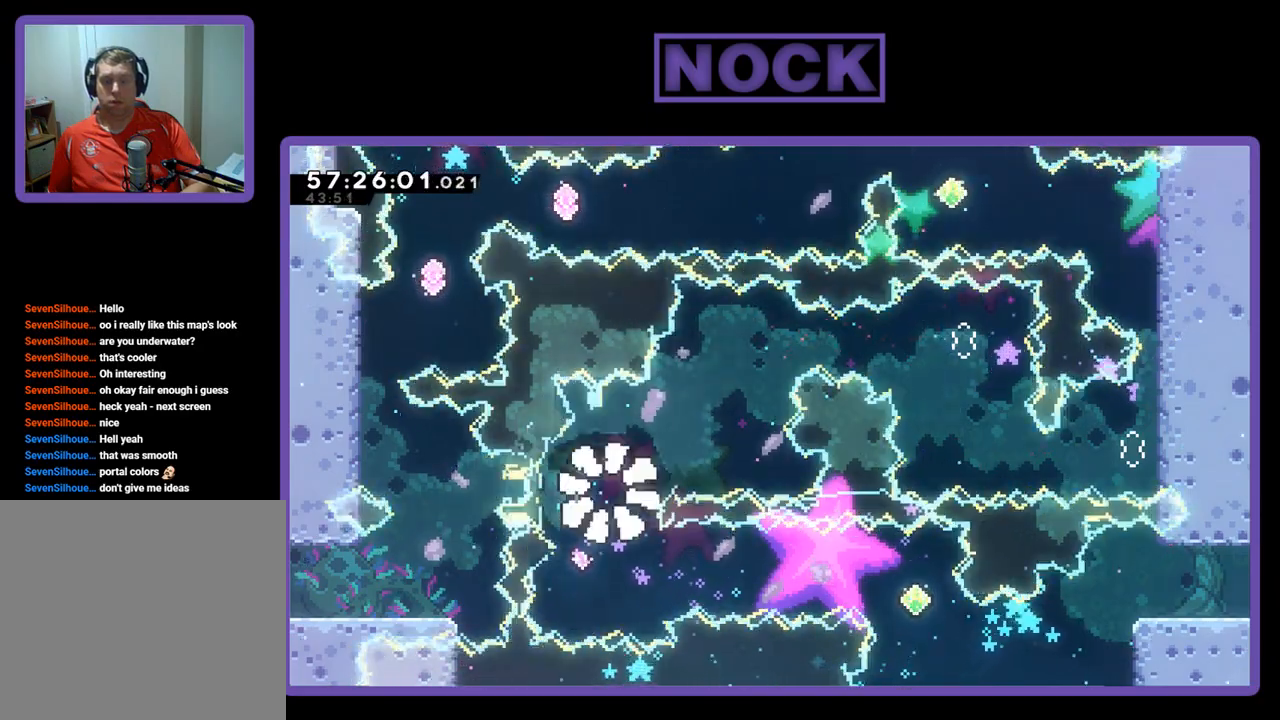
{"buttons": [], "right_stick": "center", "events": []}
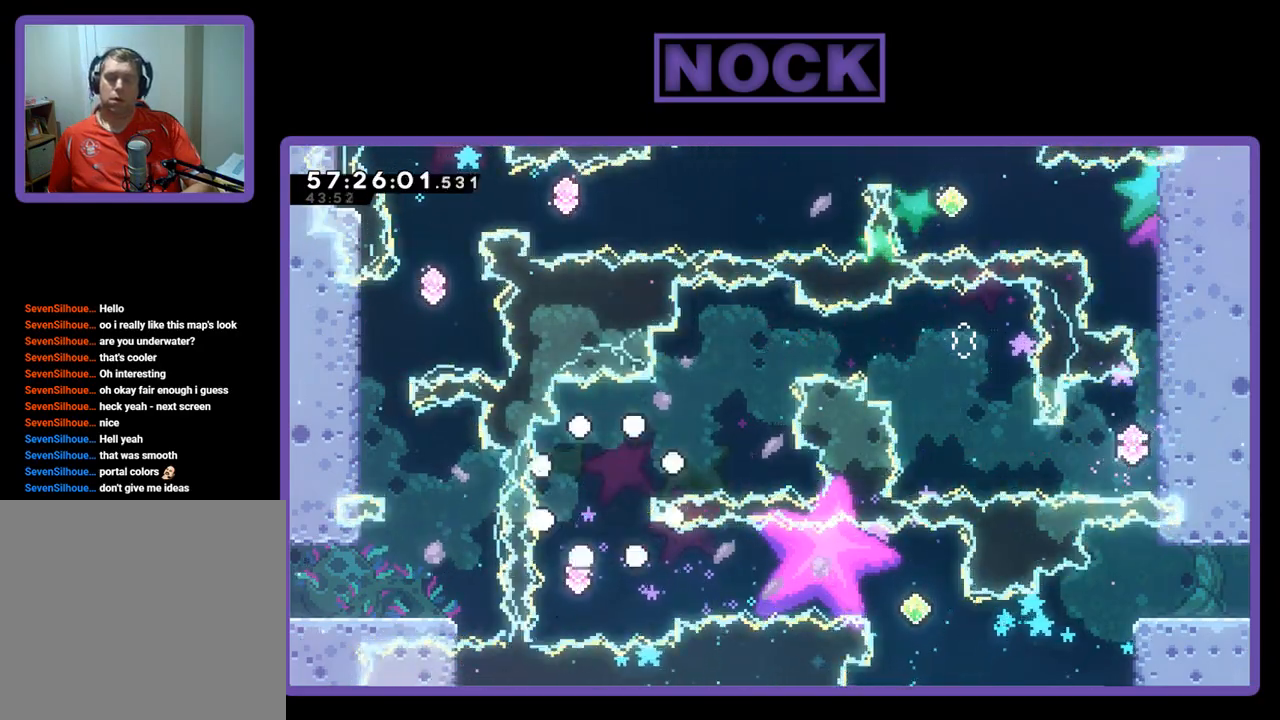
{"buttons": [], "right_stick": "center", "events": []}
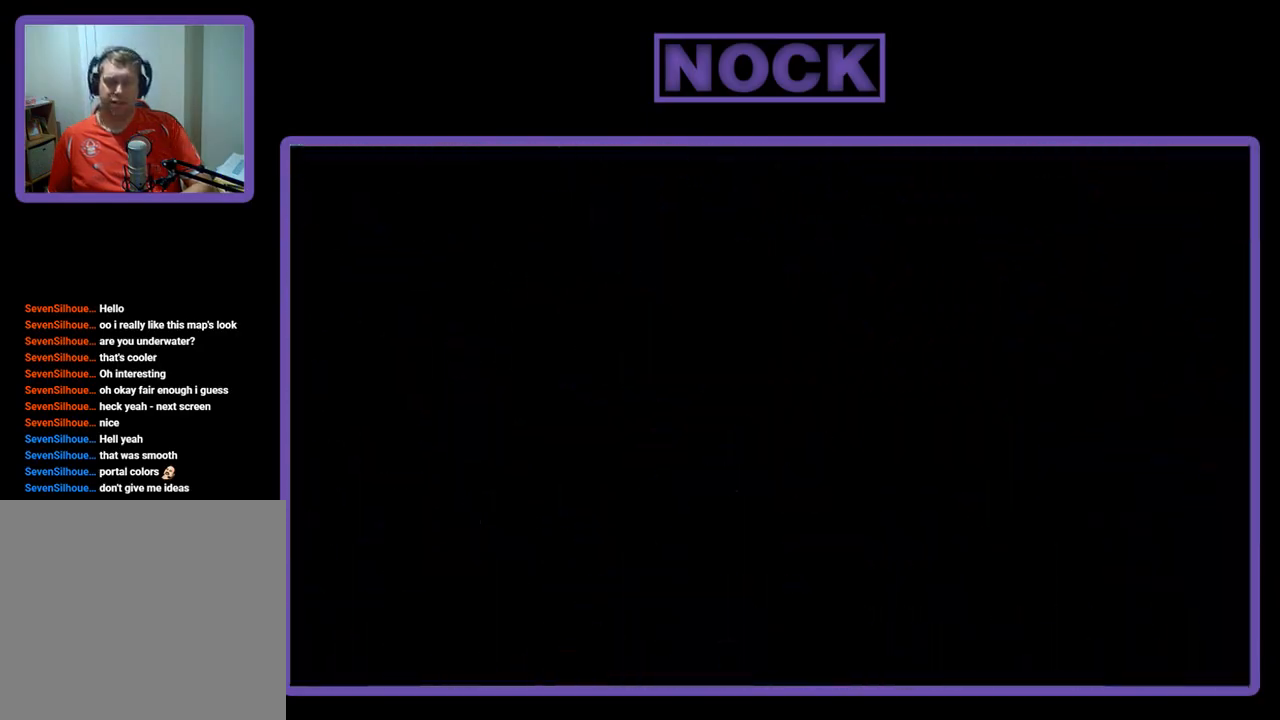
{"buttons": ["R2"], "right_stick": "center", "events": [[100, "R2", "down"]]}
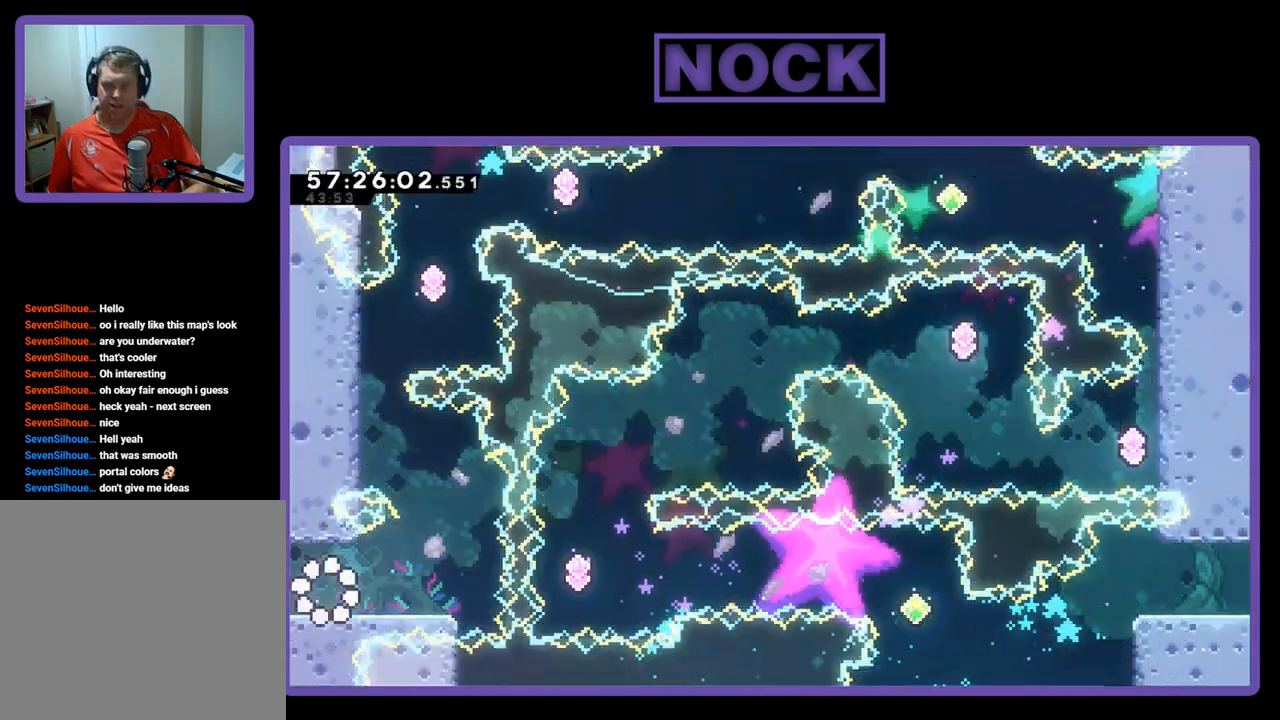
{"buttons": ["R2", "DPAD_RIGHT"], "right_stick": "center", "events": [[167, "DPAD_RIGHT", "down"]]}
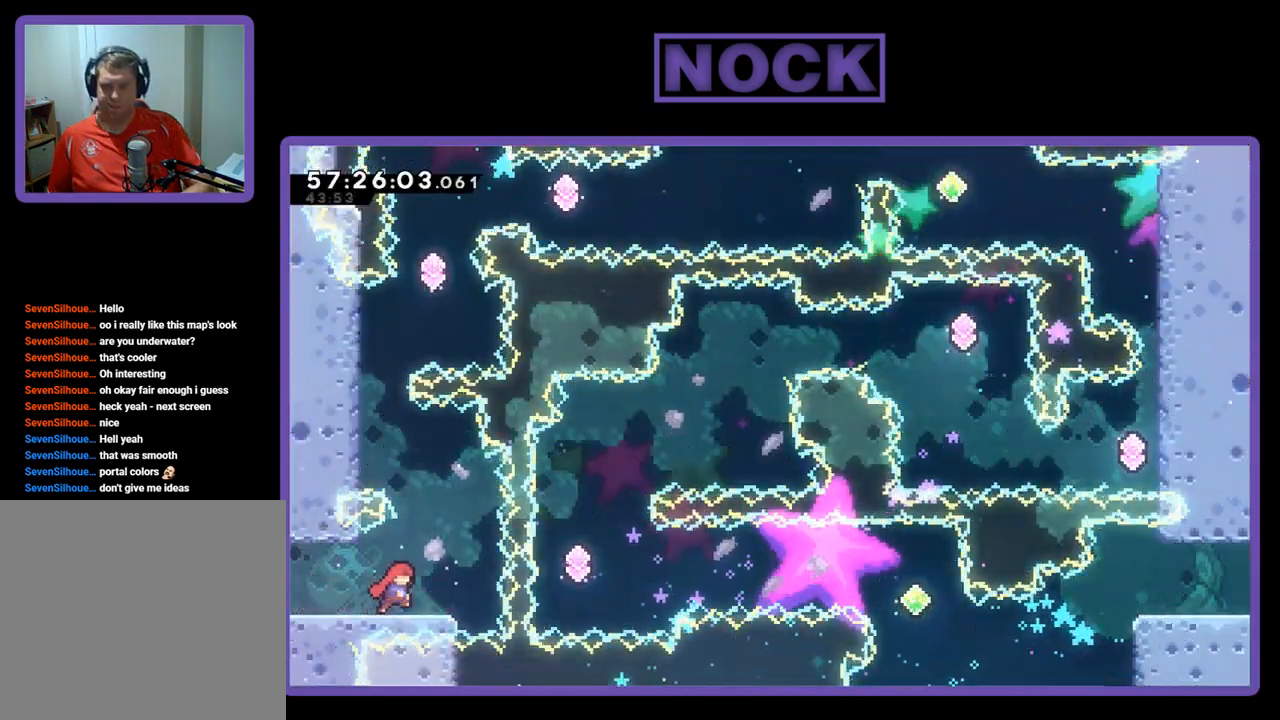
{"buttons": ["CIRCLE", "R2", "DPAD_UP", "DPAD_LEFT"], "right_stick": "center", "events": [[167, "CROSS", "down"], [200, "DPAD_UP", "down"], [267, "DPAD_RIGHT", "up"], [300, "DPAD_LEFT", "down"], [400, "CROSS", "up"], [433, "CIRCLE", "down"]]}
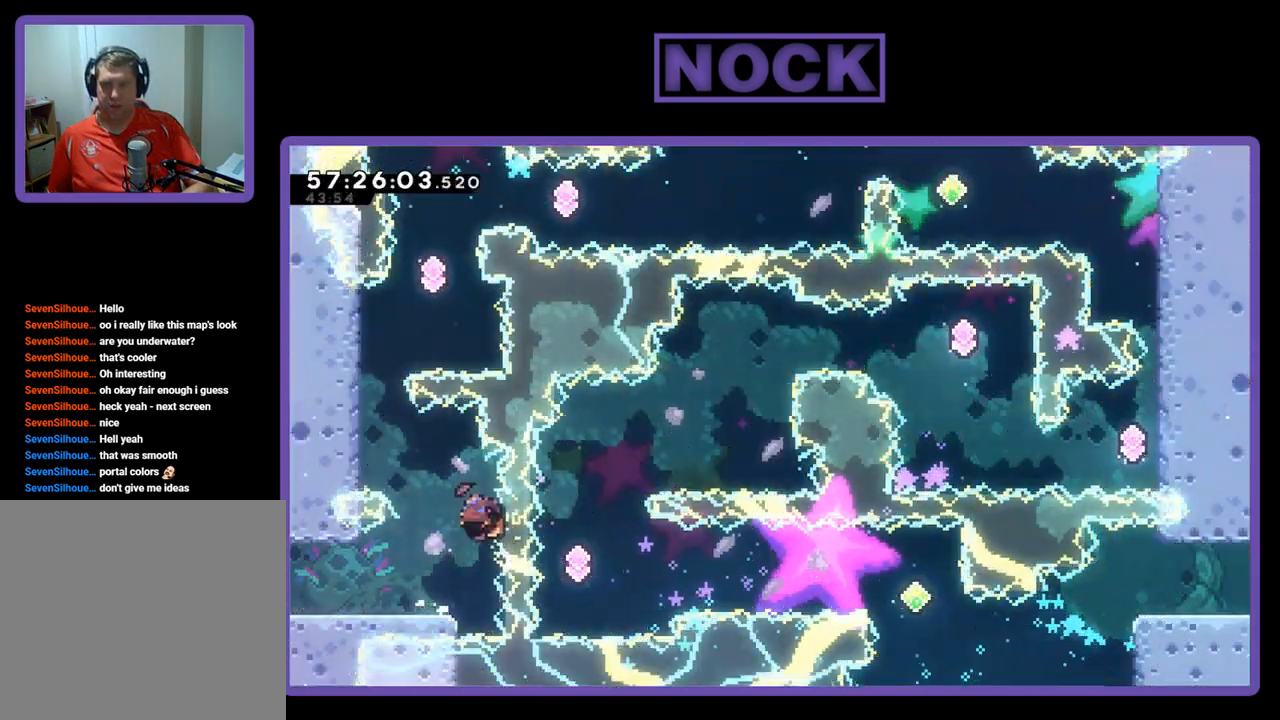
{"buttons": ["R2", "DPAD_UP", "DPAD_LEFT"], "right_stick": "center", "events": [[333, "CIRCLE", "up"]]}
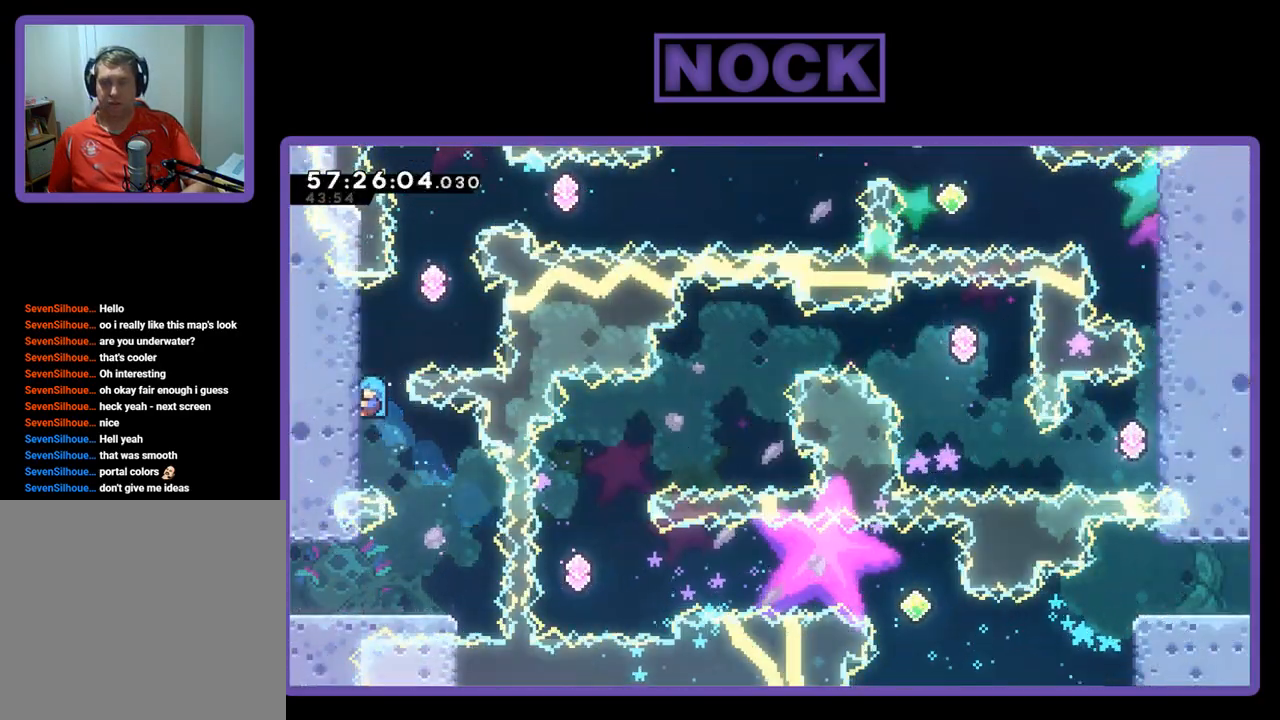
{"buttons": ["R2"], "right_stick": "center", "events": [[33, "DPAD_LEFT", "up"], [433, "DPAD_UP", "up"]]}
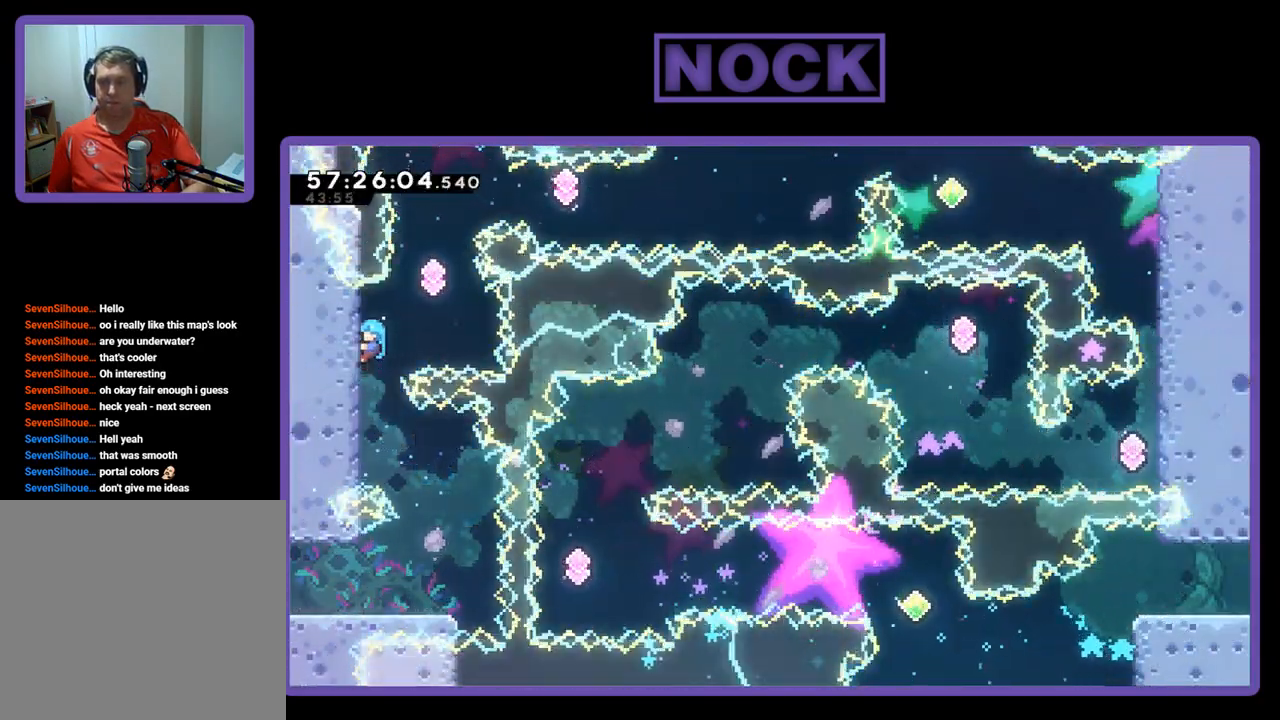
{"buttons": ["CIRCLE", "R2", "DPAD_UP"], "right_stick": "center", "events": [[67, "DPAD_RIGHT", "down"], [100, "CROSS", "down"], [200, "DPAD_UP", "down"], [300, "CROSS", "up"], [300, "DPAD_RIGHT", "up"], [367, "CIRCLE", "down"]]}
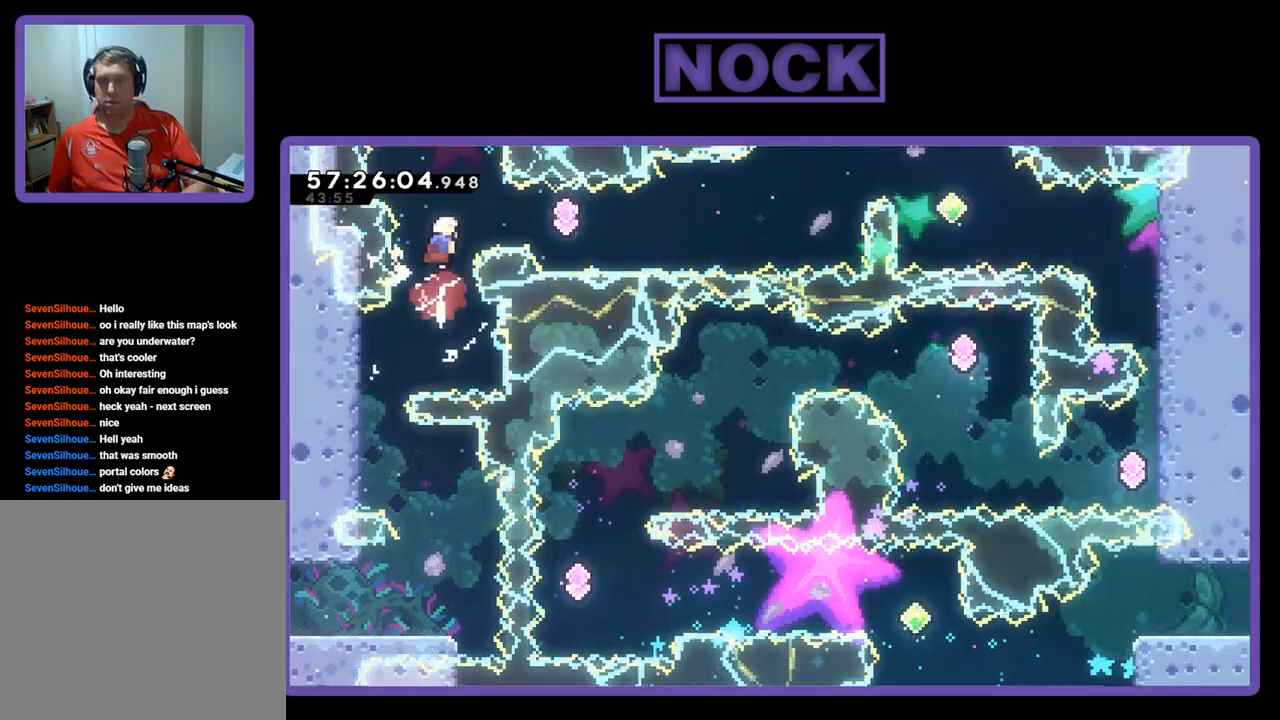
{"buttons": ["CIRCLE", "R2", "DPAD_RIGHT"], "right_stick": "center", "events": [[200, "CIRCLE", "up"], [233, "DPAD_UP", "up"], [267, "DPAD_RIGHT", "down"], [500, "CIRCLE", "down"]]}
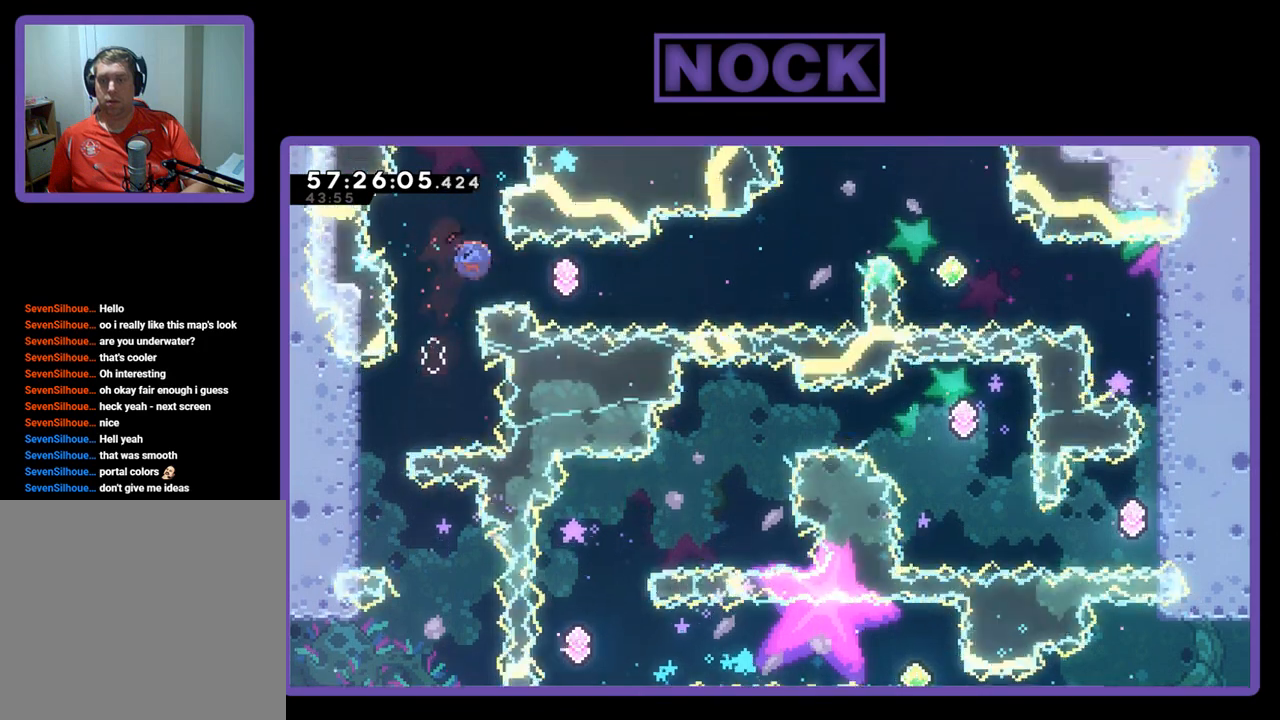
{"buttons": ["CIRCLE", "R2", "DPAD_RIGHT"], "right_stick": "center", "events": [[200, "CIRCLE", "up"], [400, "CIRCLE", "down"]]}
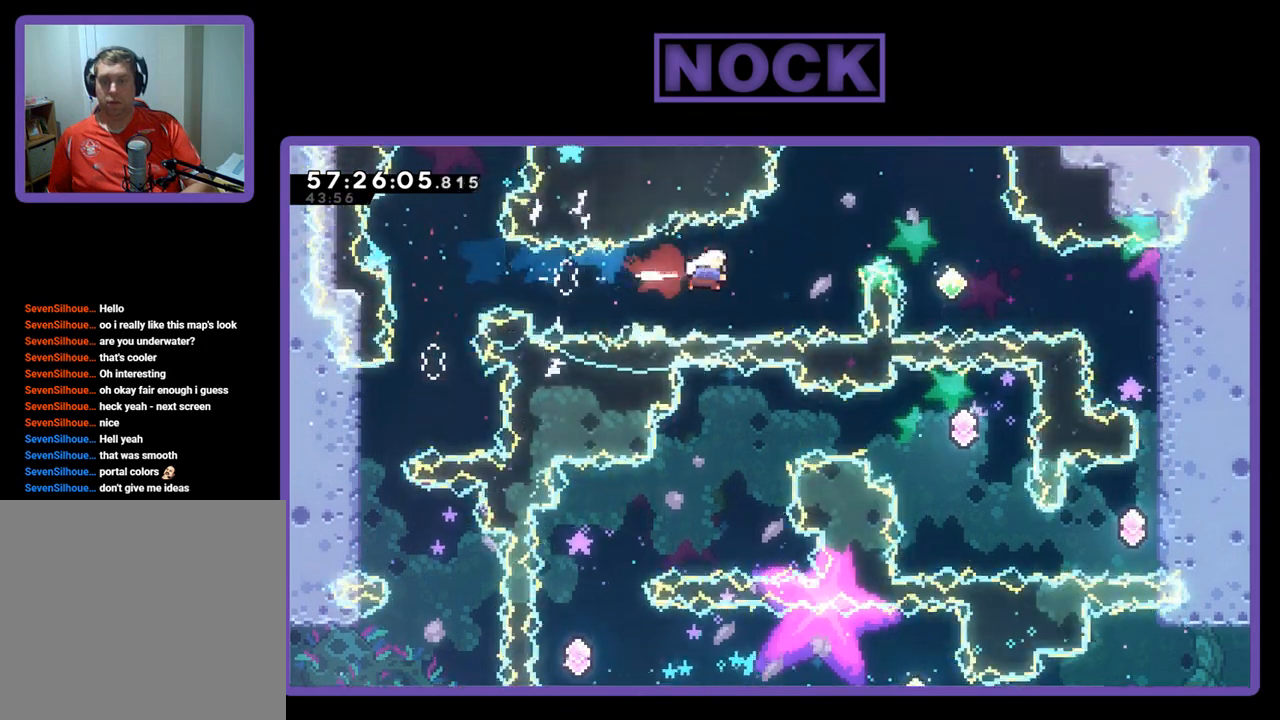
{"buttons": ["CIRCLE", "R2", "DPAD_UP", "DPAD_RIGHT"], "right_stick": "center", "events": [[100, "CIRCLE", "up"], [100, "DPAD_UP", "down"], [333, "CIRCLE", "down"]]}
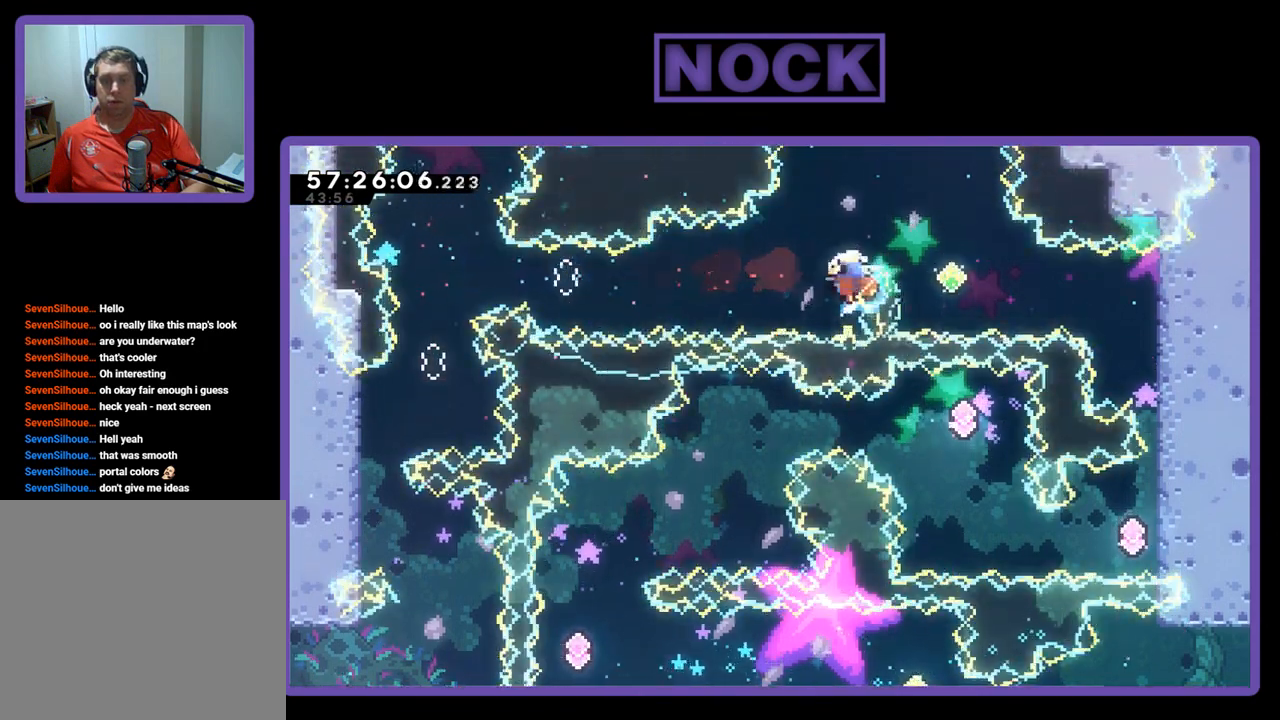
{"buttons": [], "right_stick": "center", "events": [[167, "CIRCLE", "up"], [167, "DPAD_RIGHT", "up"], [200, "DPAD_UP", "up"], [267, "R2", "up"]]}
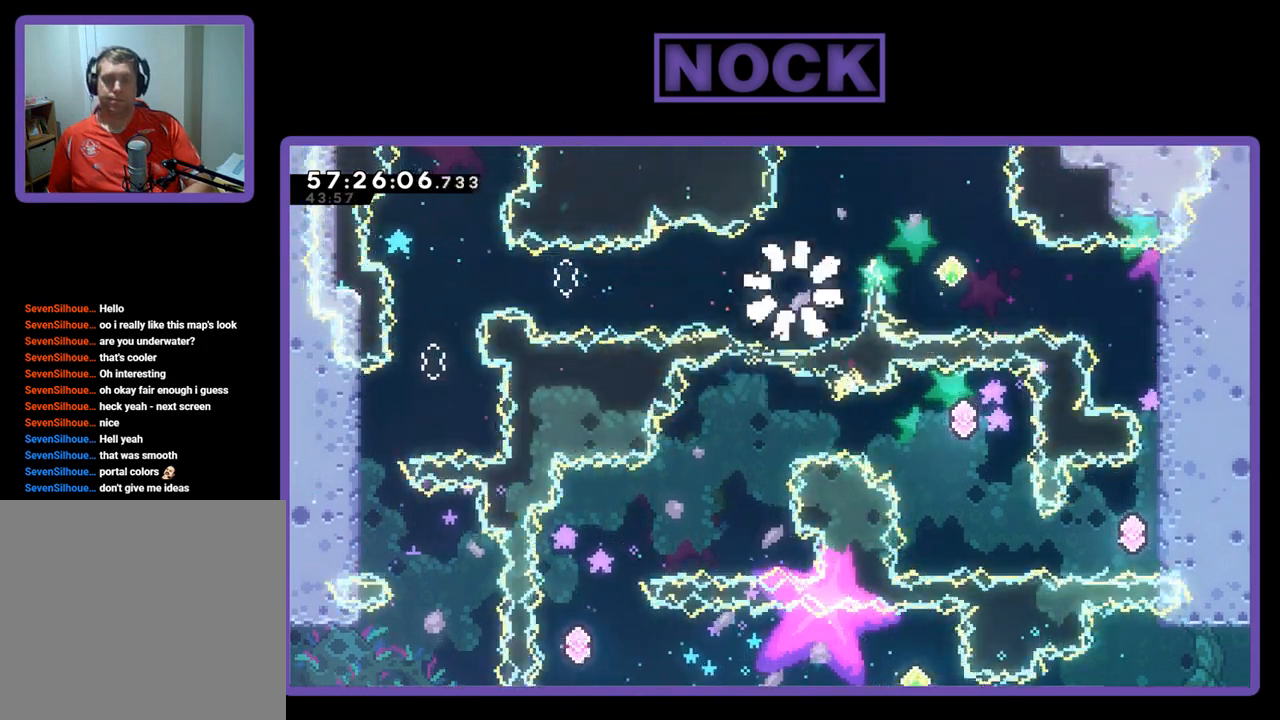
{"buttons": [], "right_stick": "center", "events": []}
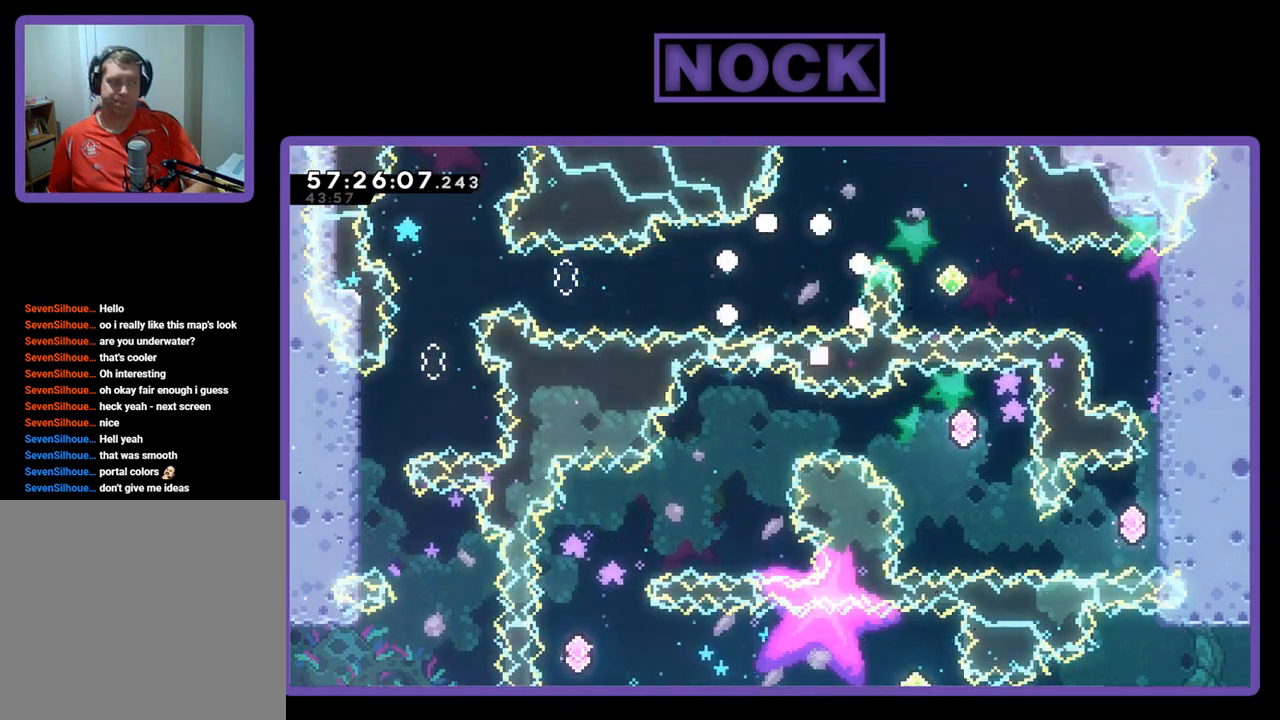
{"buttons": ["R2"], "right_stick": "center", "events": [[33, "R2", "down"]]}
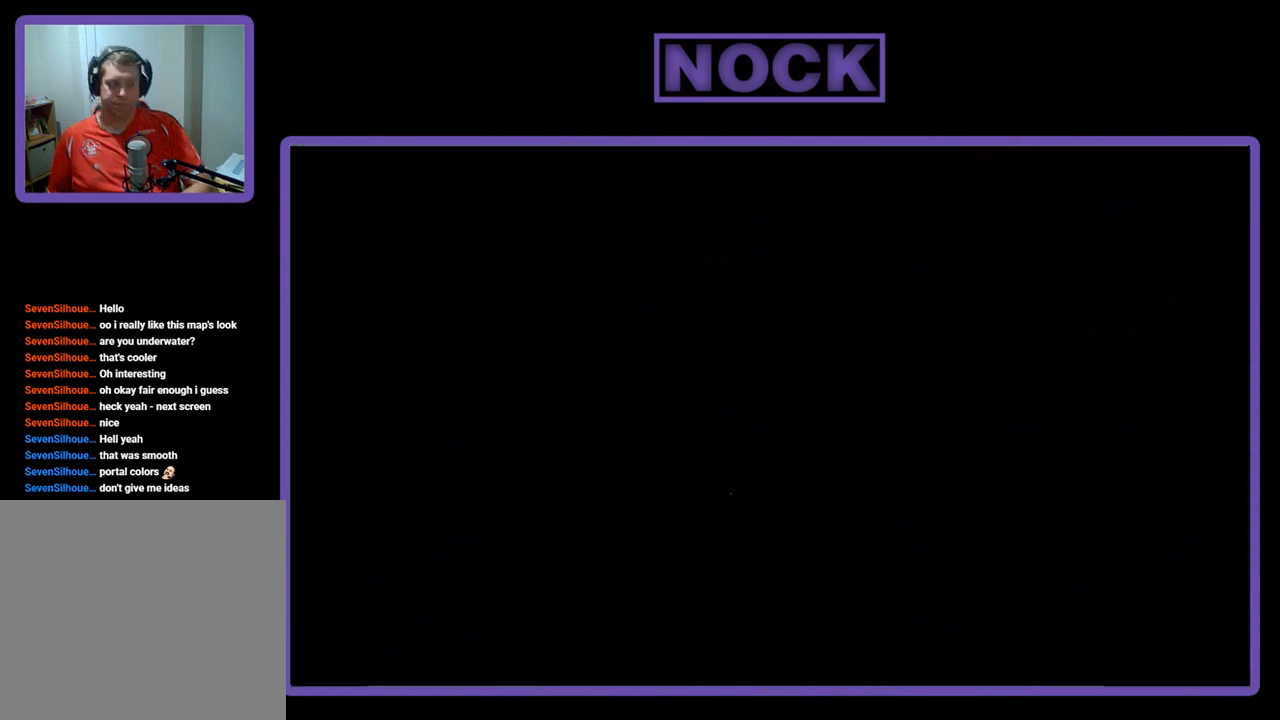
{"buttons": ["R2"], "right_stick": "center", "events": []}
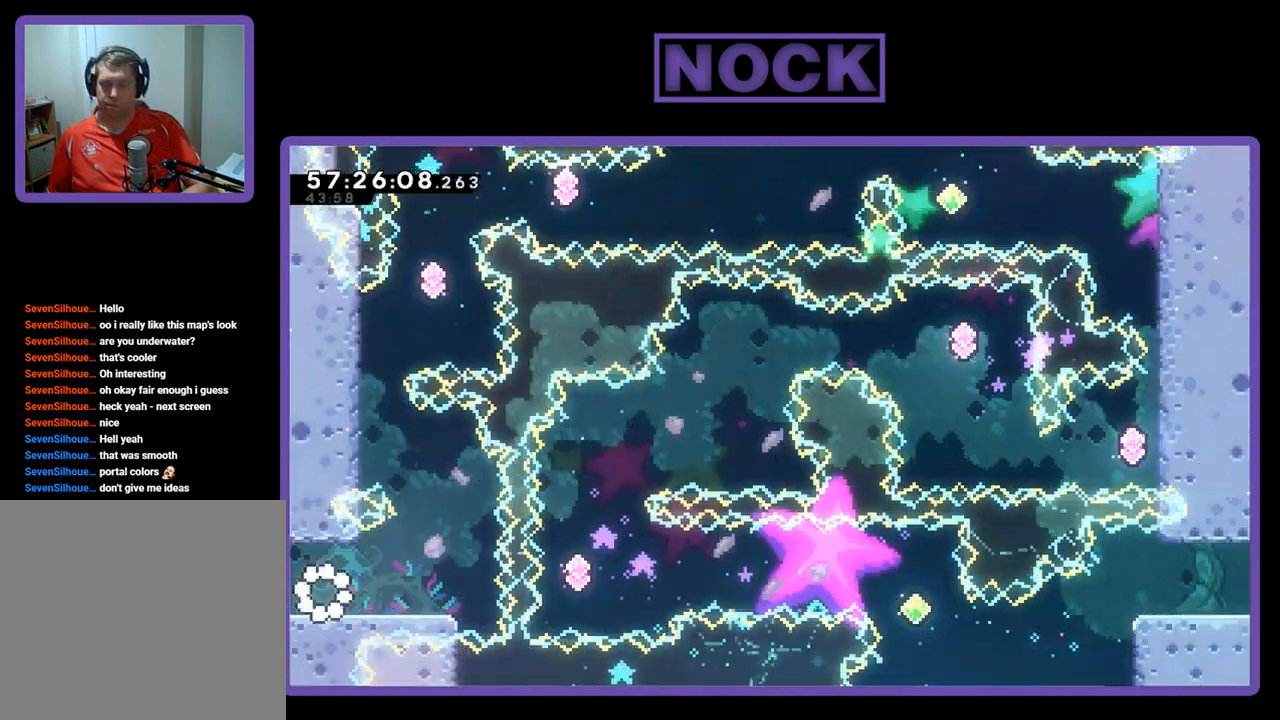
{"buttons": ["CROSS", "R2", "DPAD_UP", "DPAD_RIGHT"], "right_stick": "center", "events": [[133, "DPAD_RIGHT", "down"], [333, "CROSS", "down"], [467, "DPAD_UP", "down"]]}
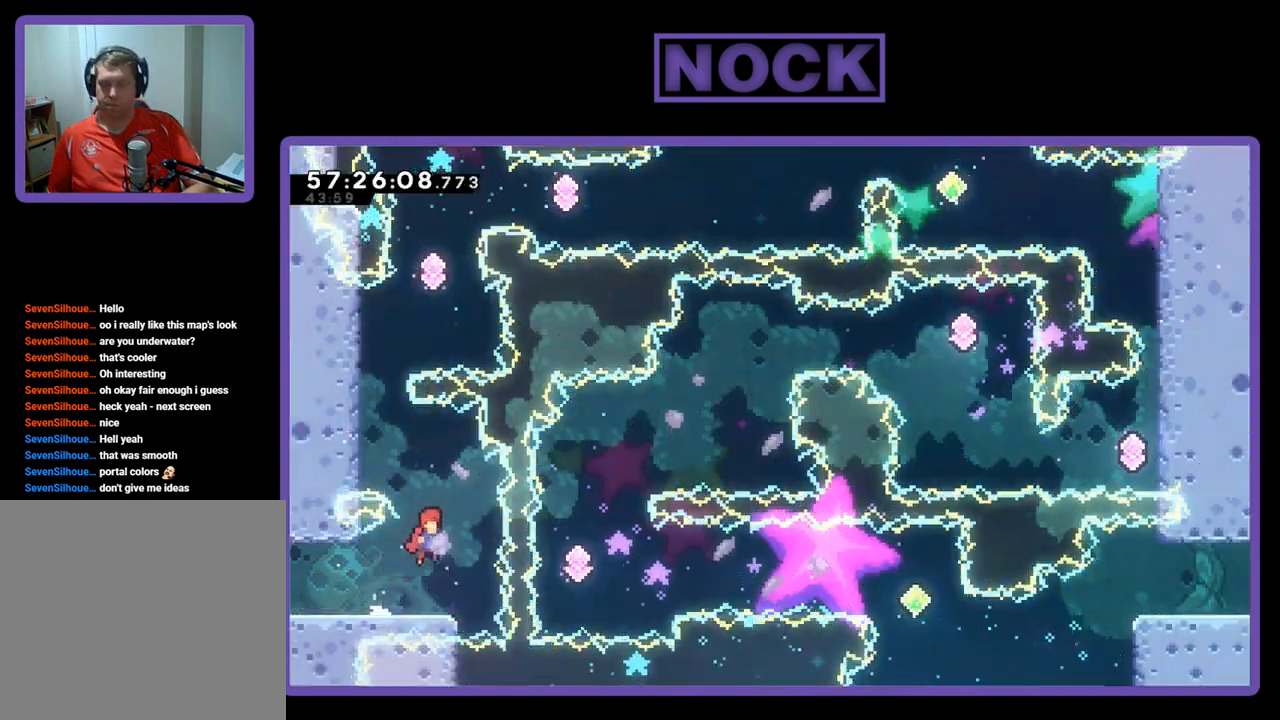
{"buttons": ["R2", "DPAD_UP", "DPAD_LEFT"], "right_stick": "center", "events": [[33, "DPAD_RIGHT", "up"], [100, "CROSS", "up"], [100, "DPAD_LEFT", "down"], [167, "CIRCLE", "down"], [467, "CIRCLE", "up"]]}
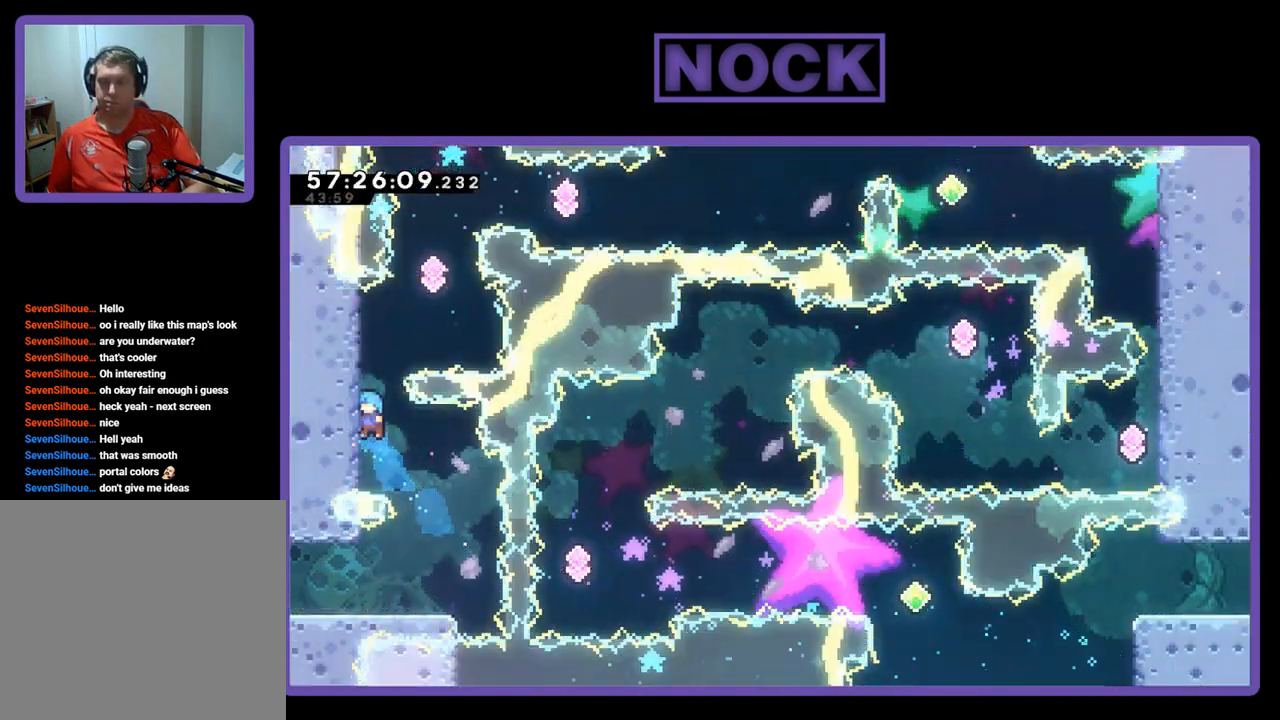
{"buttons": ["R2", "DPAD_UP"], "right_stick": "center", "events": [[100, "DPAD_LEFT", "up"]]}
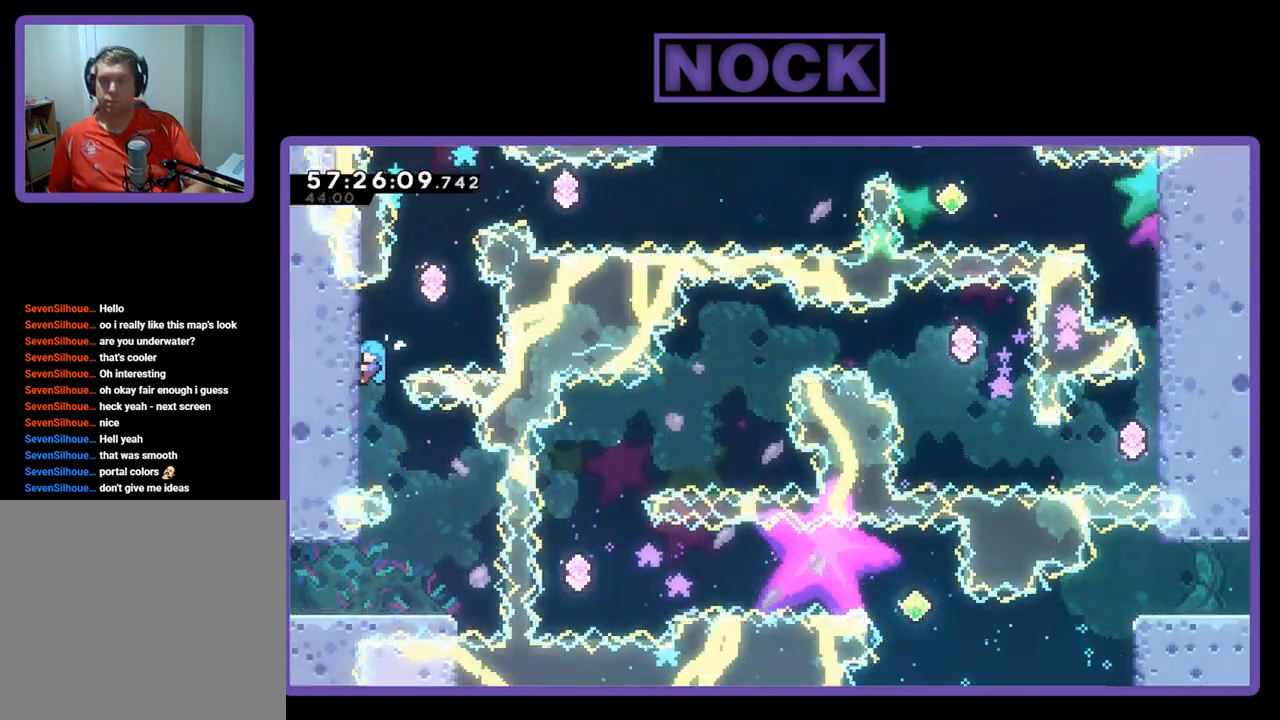
{"buttons": ["CROSS", "R2", "DPAD_RIGHT"], "right_stick": "center", "events": [[233, "DPAD_UP", "up"], [400, "DPAD_RIGHT", "down"], [433, "CROSS", "down"]]}
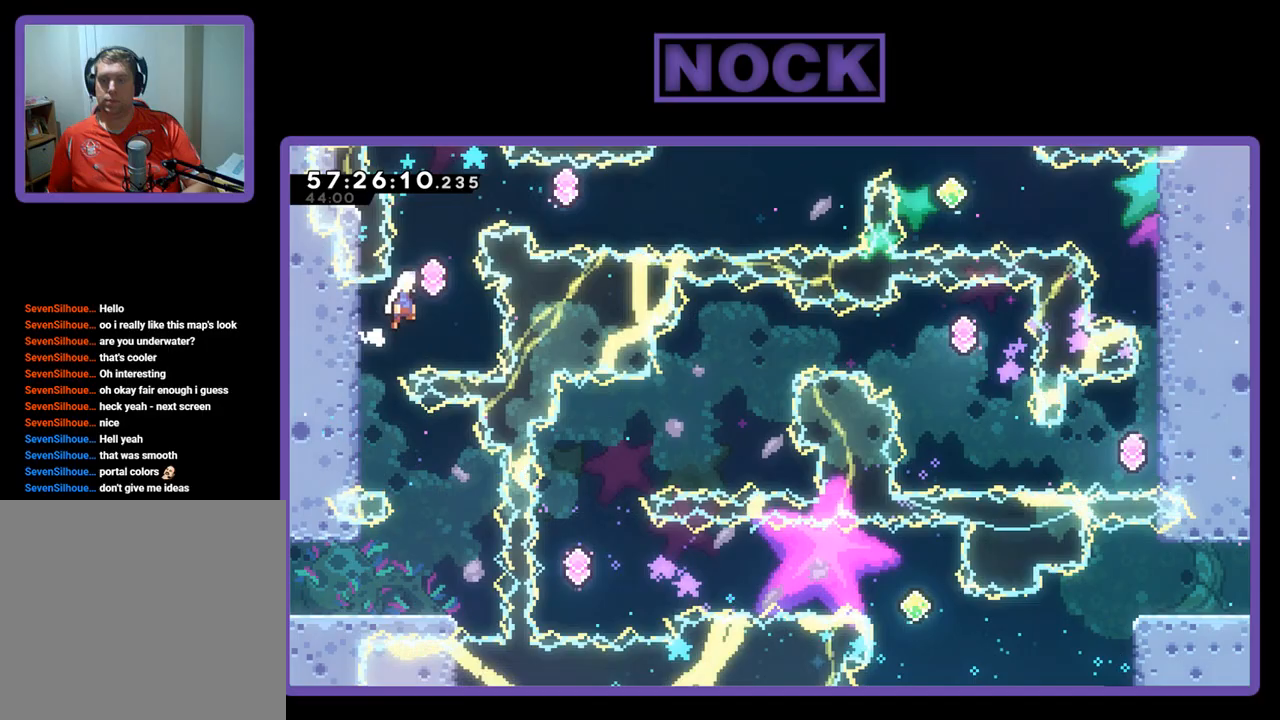
{"buttons": ["CIRCLE", "R2", "DPAD_UP"], "right_stick": "center", "events": [[100, "DPAD_UP", "down"], [133, "DPAD_RIGHT", "up"], [167, "CROSS", "up"], [233, "CIRCLE", "down"]]}
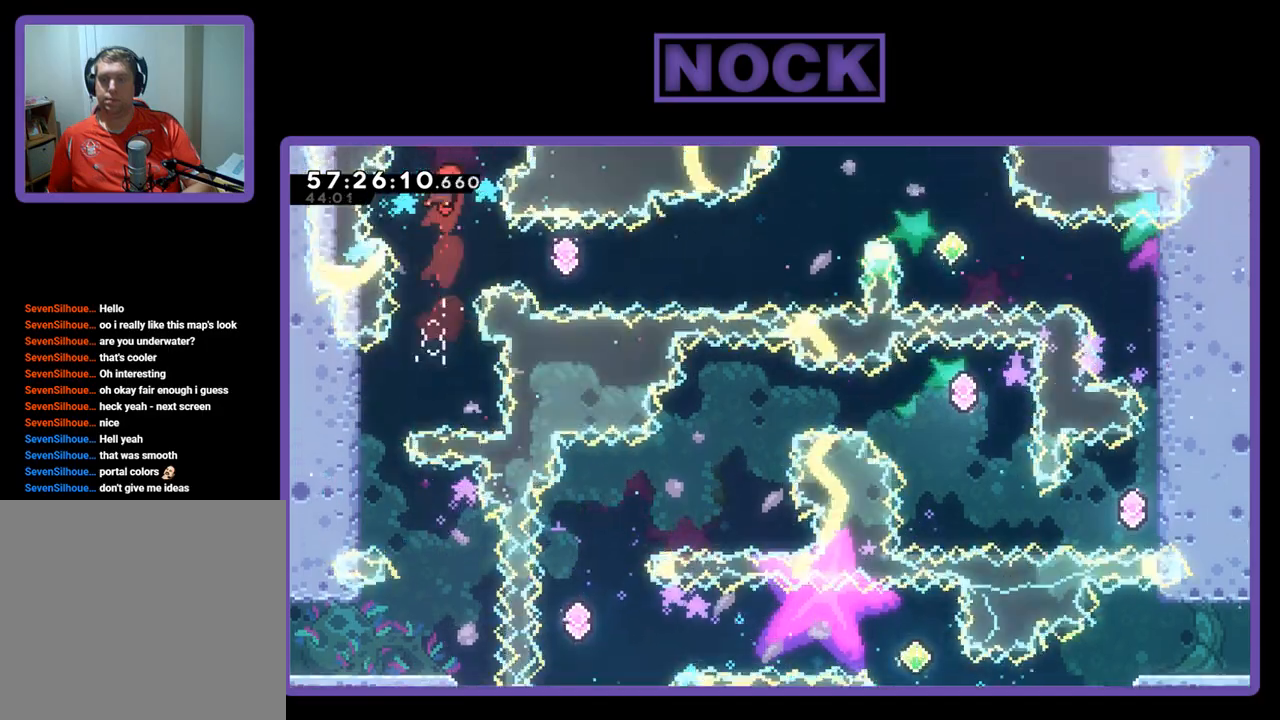
{"buttons": ["CIRCLE", "R2", "DPAD_RIGHT"], "right_stick": "center", "events": [[100, "CIRCLE", "up"], [100, "DPAD_UP", "up"], [233, "DPAD_RIGHT", "down"], [400, "CIRCLE", "down"]]}
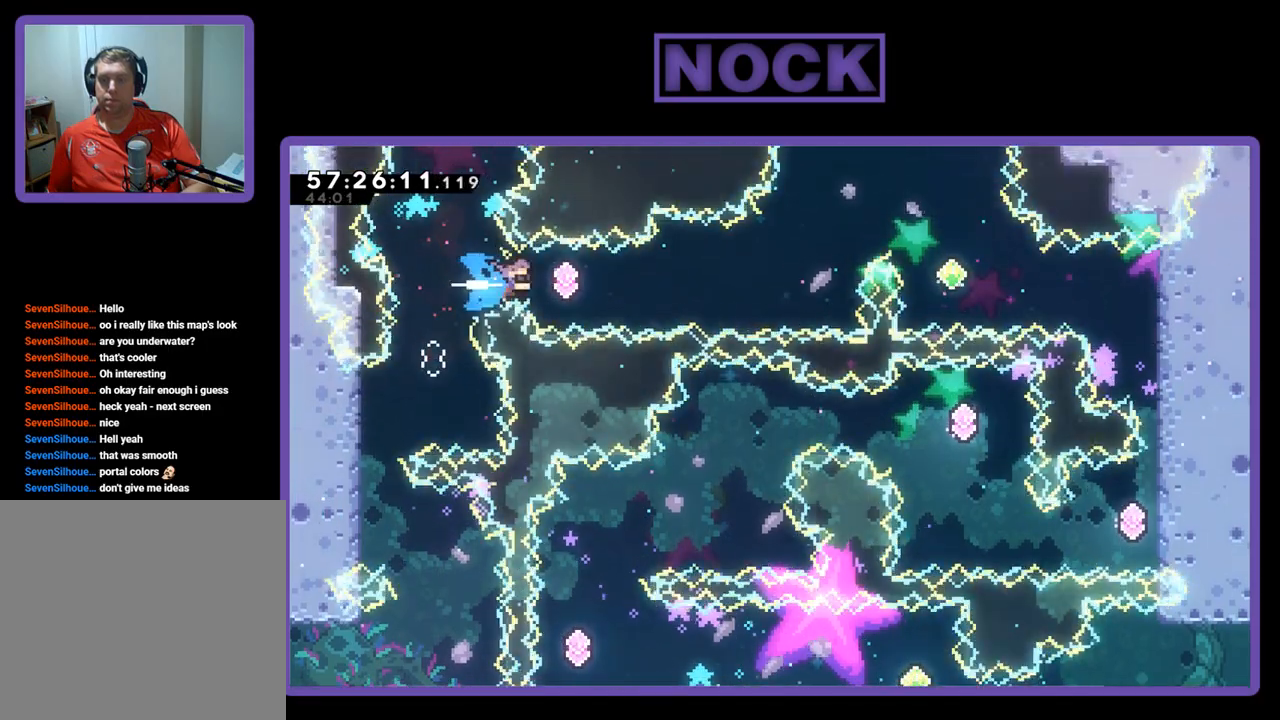
{"buttons": ["R2", "DPAD_UP"], "right_stick": "center", "events": [[167, "CIRCLE", "up"], [300, "CIRCLE", "down"], [433, "DPAD_UP", "down"], [467, "CIRCLE", "up"], [500, "DPAD_RIGHT", "up"]]}
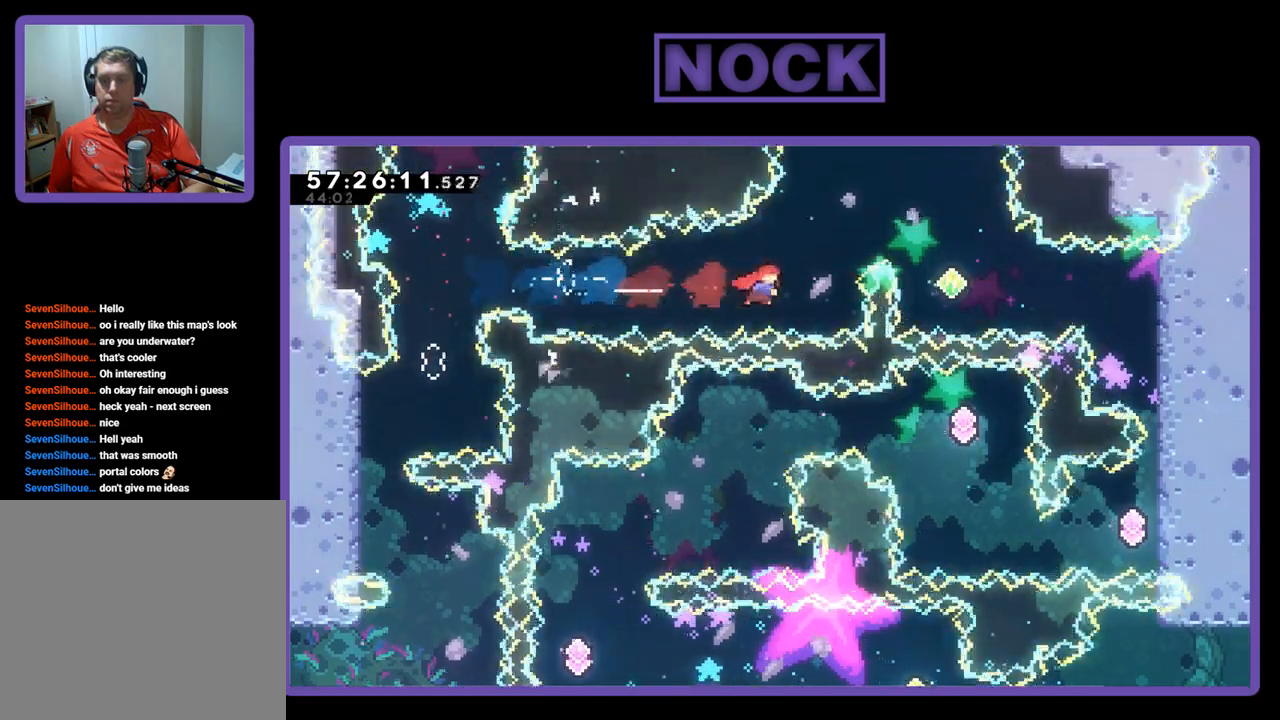
{"buttons": ["R2", "DPAD_UP", "DPAD_RIGHT"], "right_stick": "center", "events": [[33, "CIRCLE", "down"], [100, "DPAD_RIGHT", "down"], [367, "CIRCLE", "up"]]}
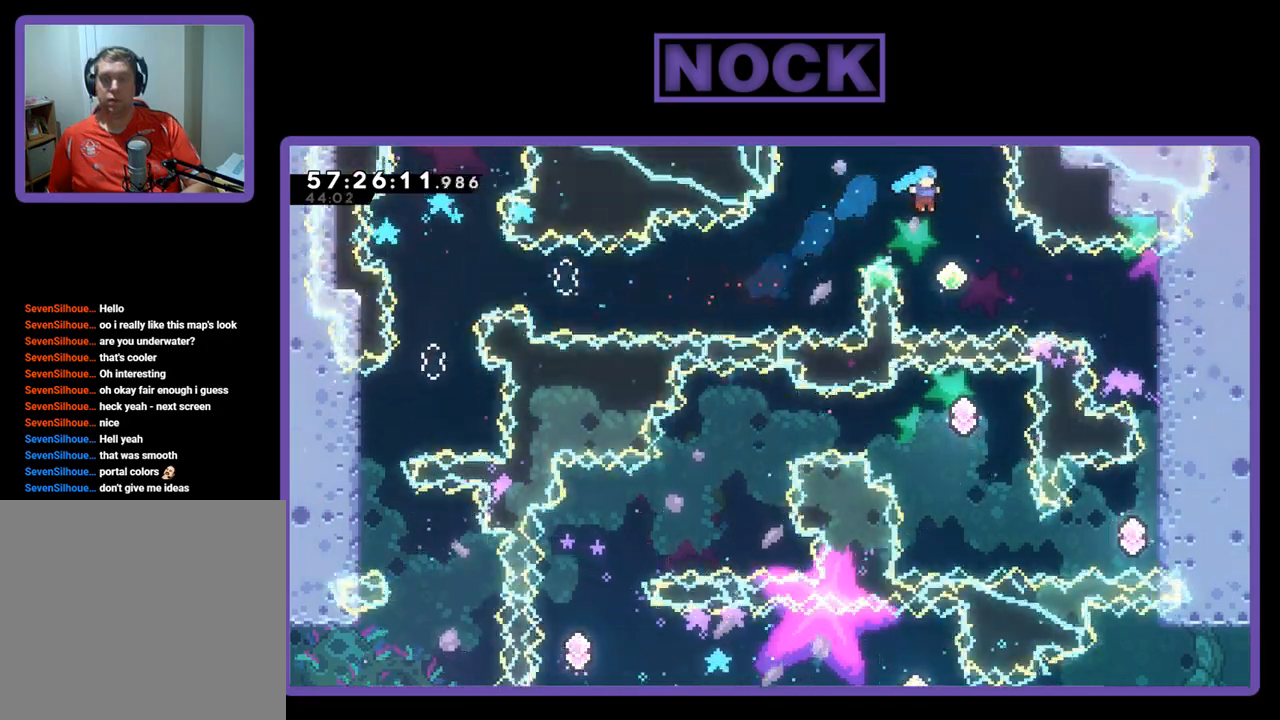
{"buttons": ["R2", "DPAD_RIGHT"], "right_stick": "center", "events": [[33, "DPAD_UP", "up"], [67, "DPAD_RIGHT", "up"], [167, "DPAD_RIGHT", "down"], [333, "CIRCLE", "down"], [467, "CIRCLE", "up"]]}
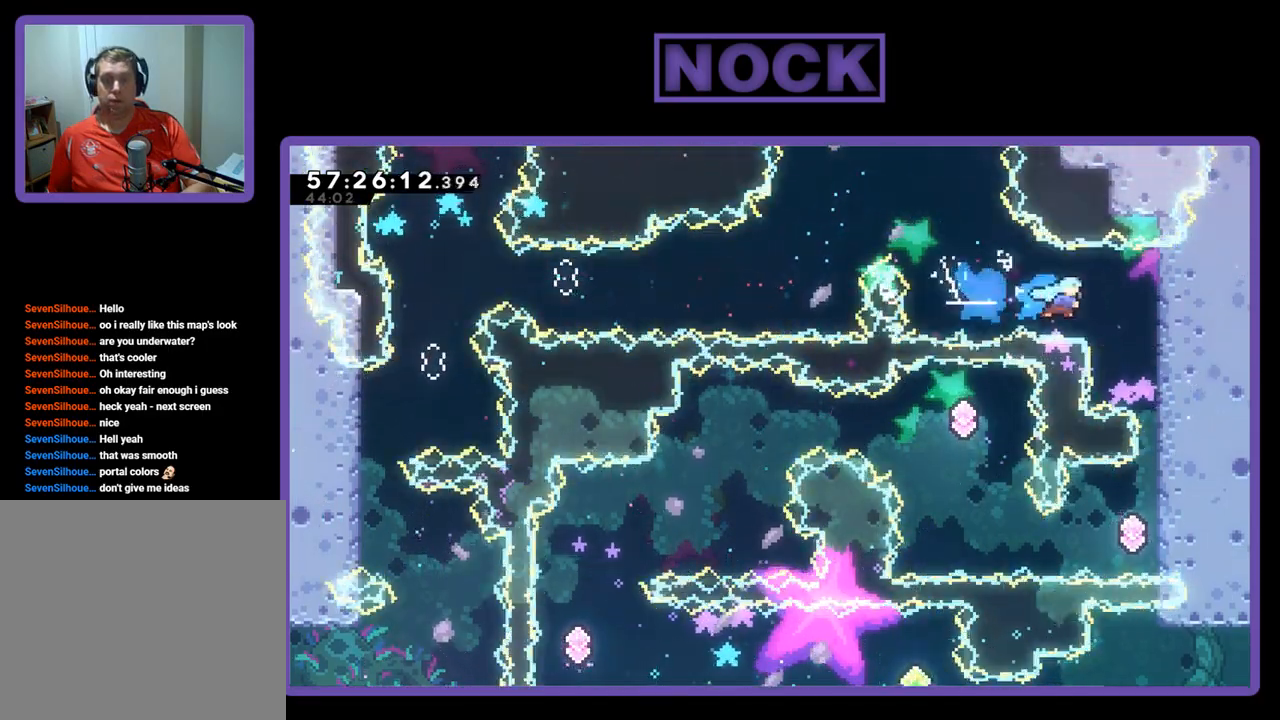
{"buttons": [], "right_stick": "center", "events": [[367, "DPAD_RIGHT", "up"], [433, "R2", "up"]]}
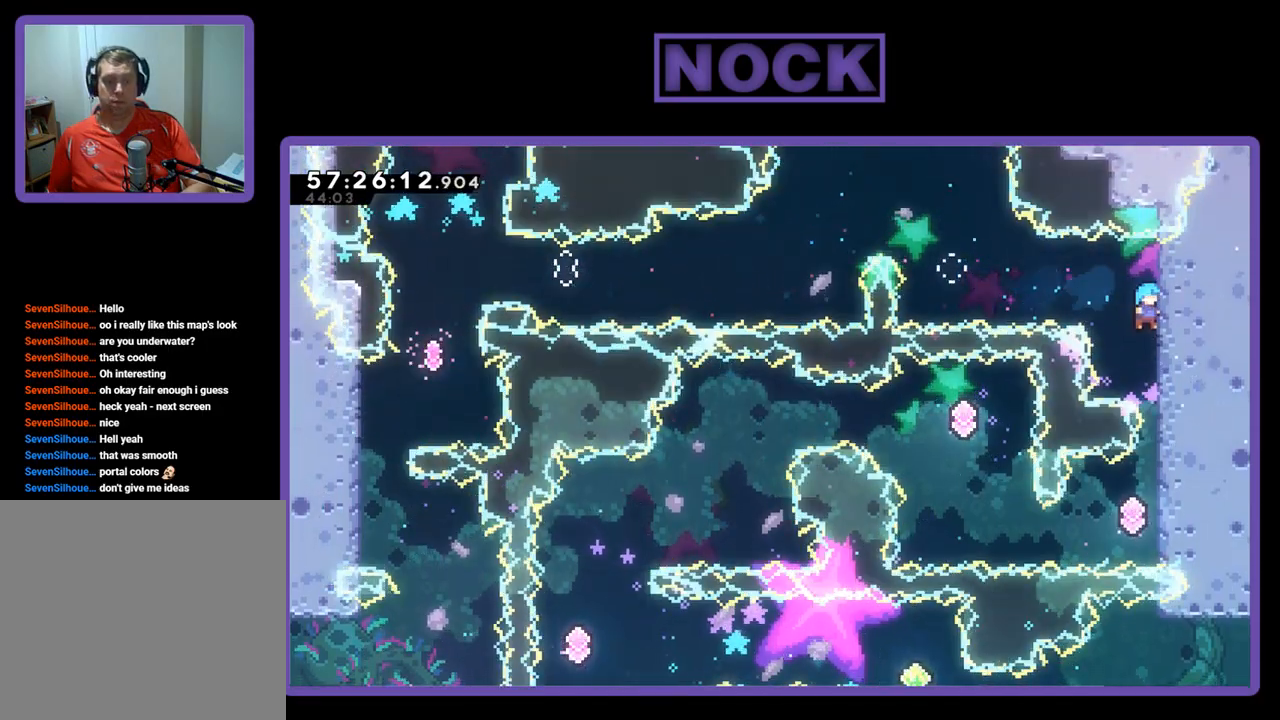
{"buttons": ["CIRCLE", "R2", "DPAD_LEFT"], "right_stick": "center", "events": [[433, "DPAD_LEFT", "down"], [433, "R2", "down"], [500, "CIRCLE", "down"]]}
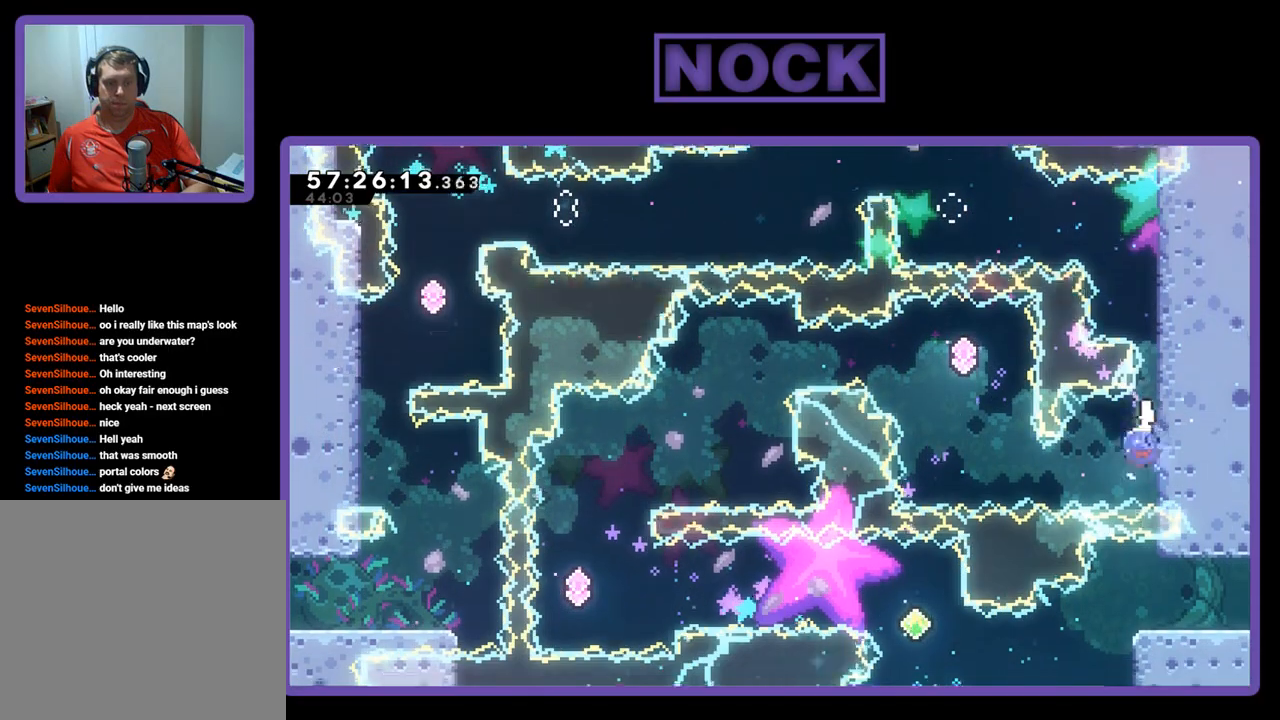
{"buttons": ["CIRCLE", "R2", "DPAD_UP"], "right_stick": "center", "events": [[267, "CIRCLE", "up"], [400, "DPAD_LEFT", "up"], [467, "CIRCLE", "down"], [467, "DPAD_UP", "down"]]}
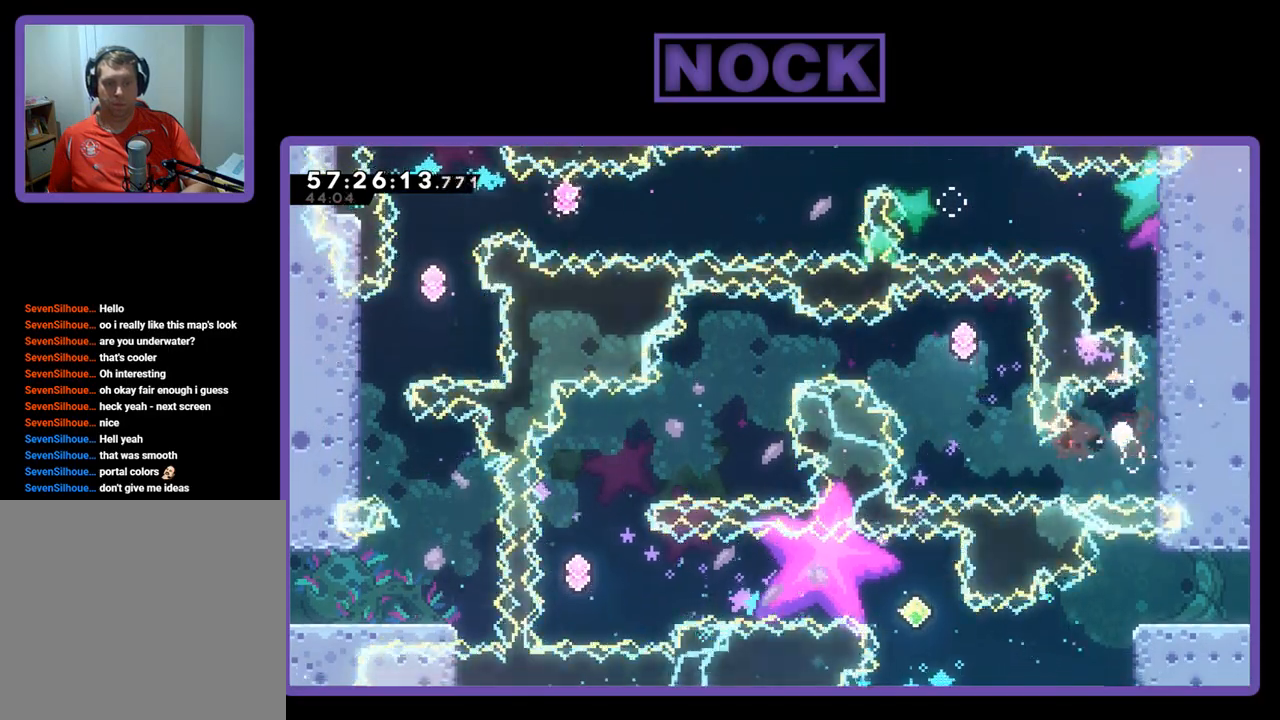
{"buttons": [], "right_stick": "center", "events": [[100, "DPAD_UP", "up"], [167, "CIRCLE", "up"], [167, "R2", "up"]]}
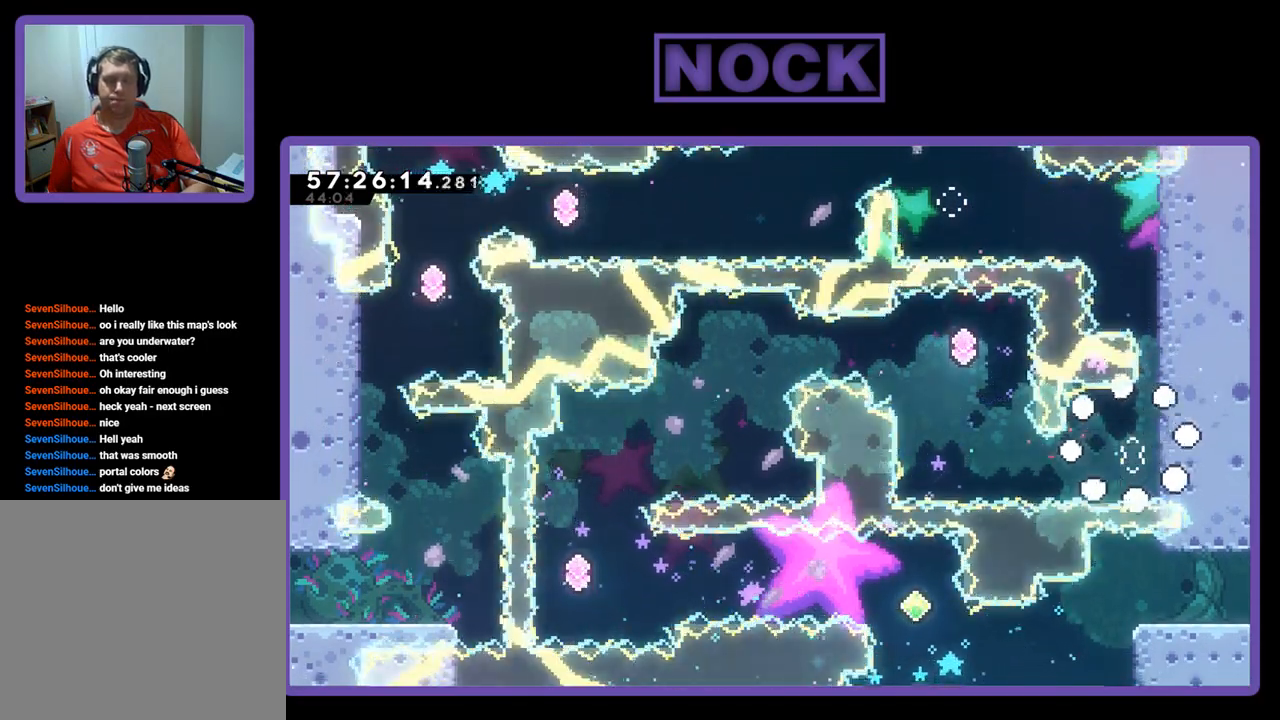
{"buttons": [], "right_stick": "center", "events": []}